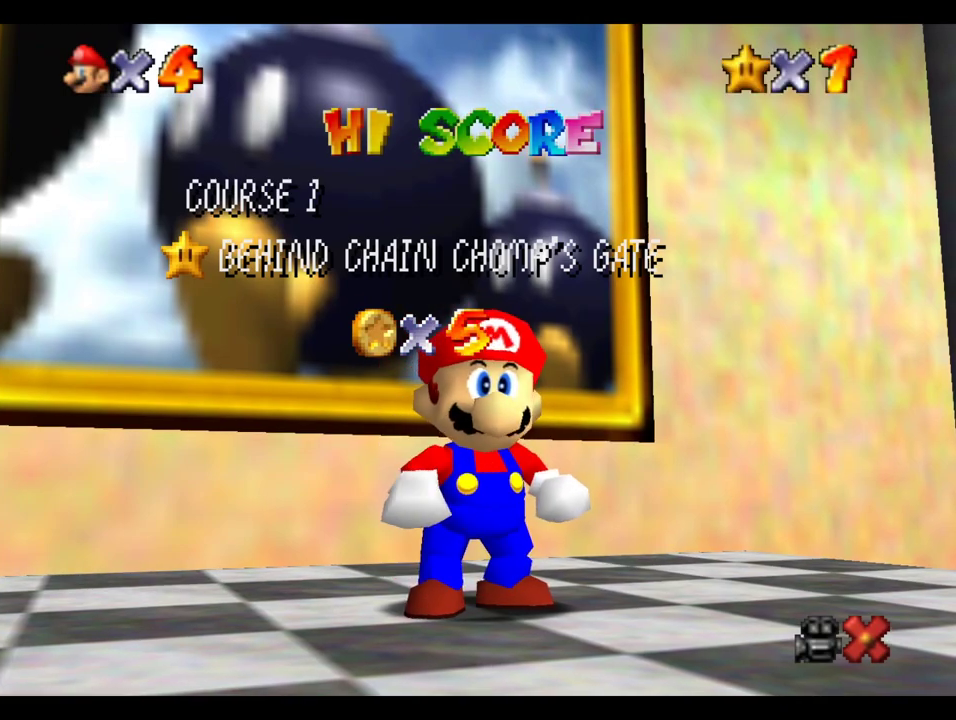
Gameplay with a controller (Xbox layout); each line is a JSON object with the inputs held at the frame after it. "events" lists button and stick changes between this image and that frame as [ms after this image, input, new state], when the widget could be followed in between. This overlay highlights the sticks when they move; stick clicks (L3) are not distinguishable. Not read: L3 R3.
{"buttons": ["B"], "left_stick": "center", "right_stick": "center", "events": [[117, "B", "down"], [183, "B", "up"], [267, "B", "down"], [367, "B", "up"], [450, "B", "down"]]}
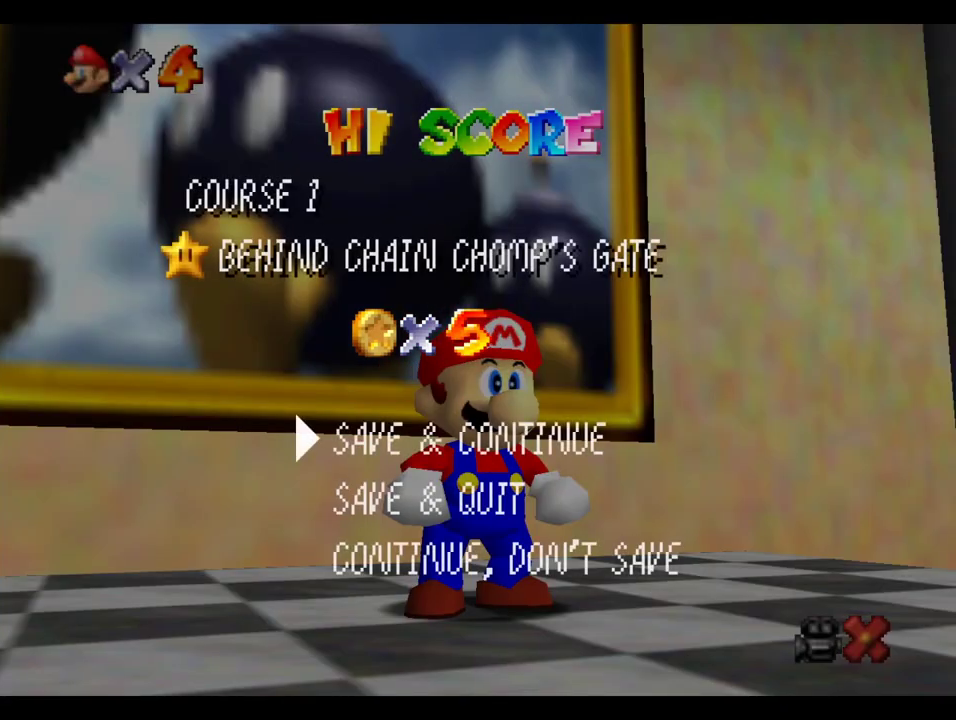
{"buttons": ["B"], "left_stick": "center", "right_stick": "center", "events": [[33, "B", "up"], [117, "B", "down"], [217, "B", "up"], [300, "B", "down"], [383, "B", "up"], [467, "B", "down"]]}
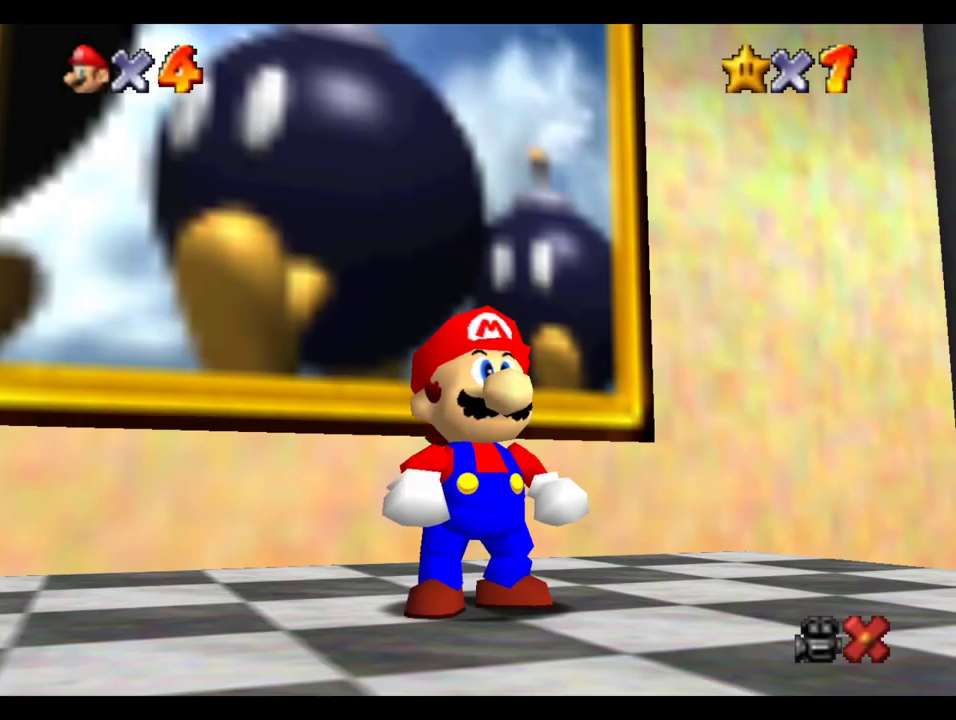
{"buttons": [], "left_stick": "center", "right_stick": "center", "events": [[67, "B", "up"], [150, "B", "down"], [233, "B", "up"], [333, "B", "down"], [417, "B", "up"]]}
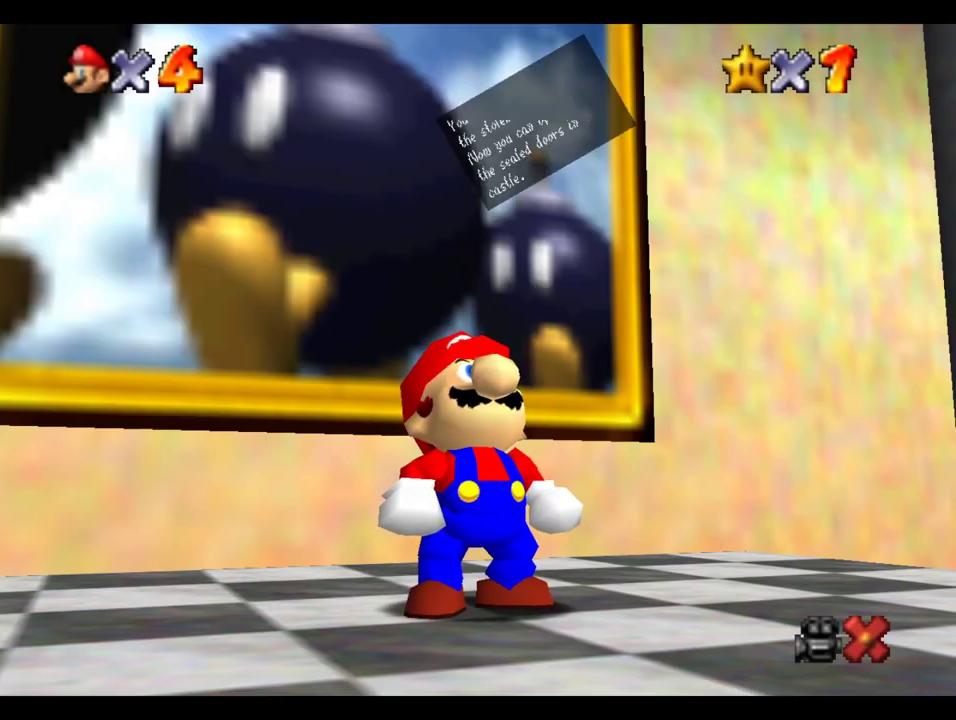
{"buttons": [], "left_stick": "center", "right_stick": "center", "events": [[17, "B", "down"], [100, "B", "up"], [183, "B", "down"], [267, "B", "up"], [367, "B", "down"], [467, "B", "up"]]}
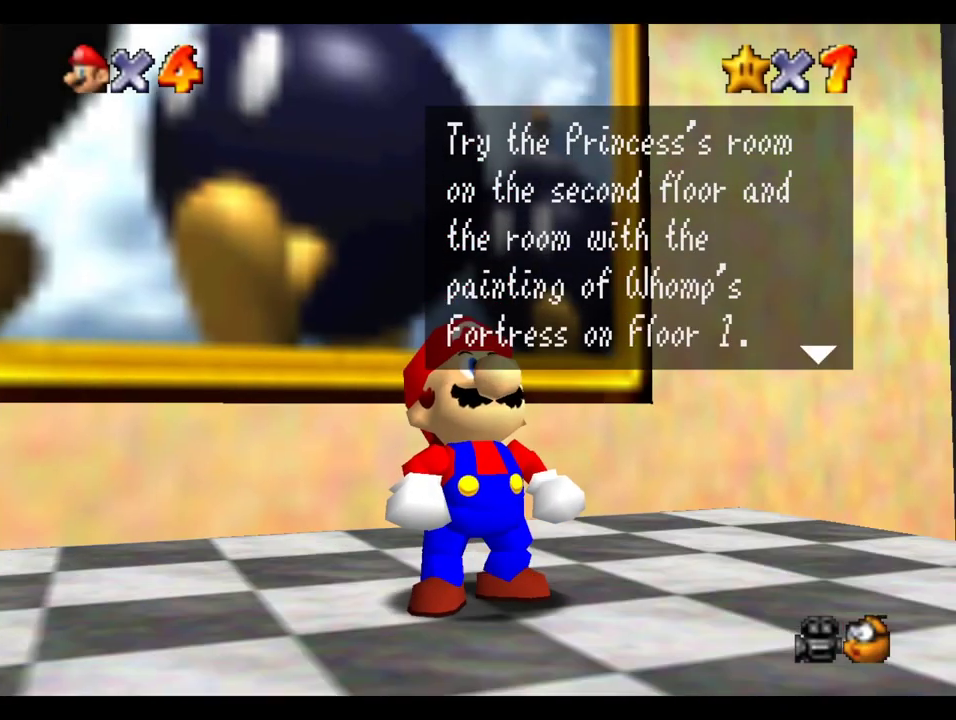
{"buttons": ["B"], "left_stick": "center", "right_stick": "center", "events": [[67, "B", "down"], [167, "B", "up"], [267, "B", "down"], [400, "B", "up"], [500, "B", "down"]]}
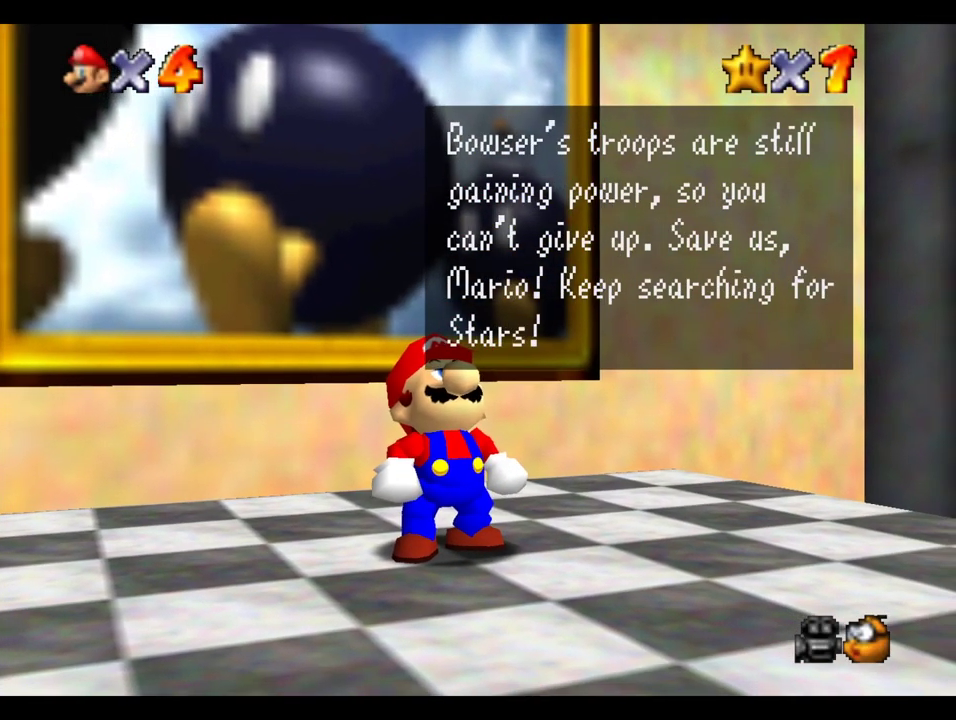
{"buttons": [], "left_stick": "down-right", "right_stick": "center", "events": [[100, "B", "up"], [383, "left_stick", "down-right"]]}
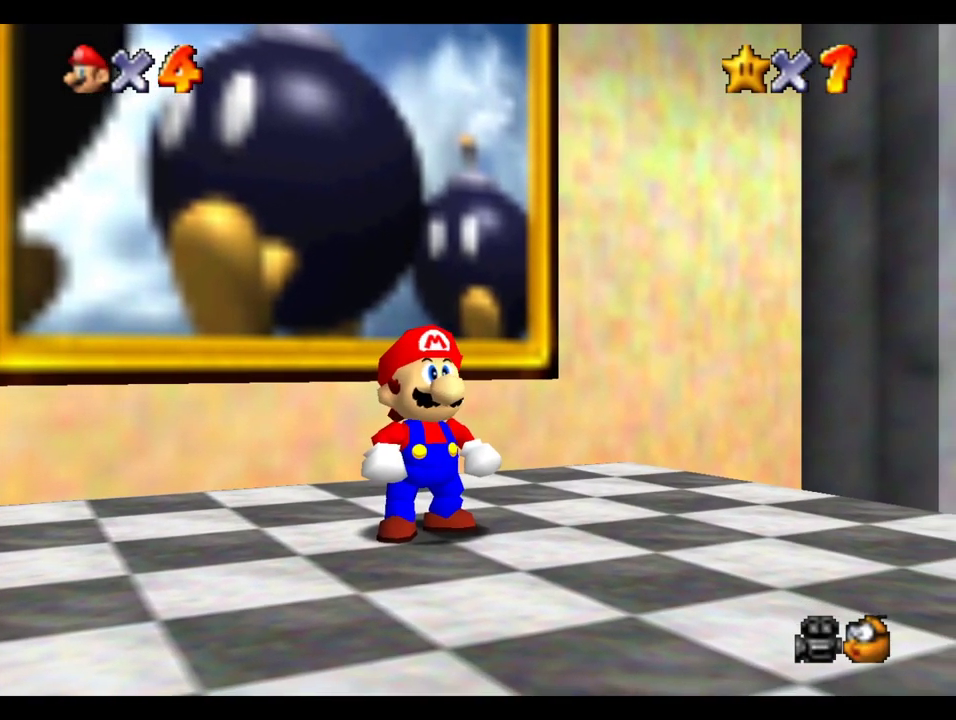
{"buttons": [], "left_stick": "down-right", "right_stick": "center", "events": []}
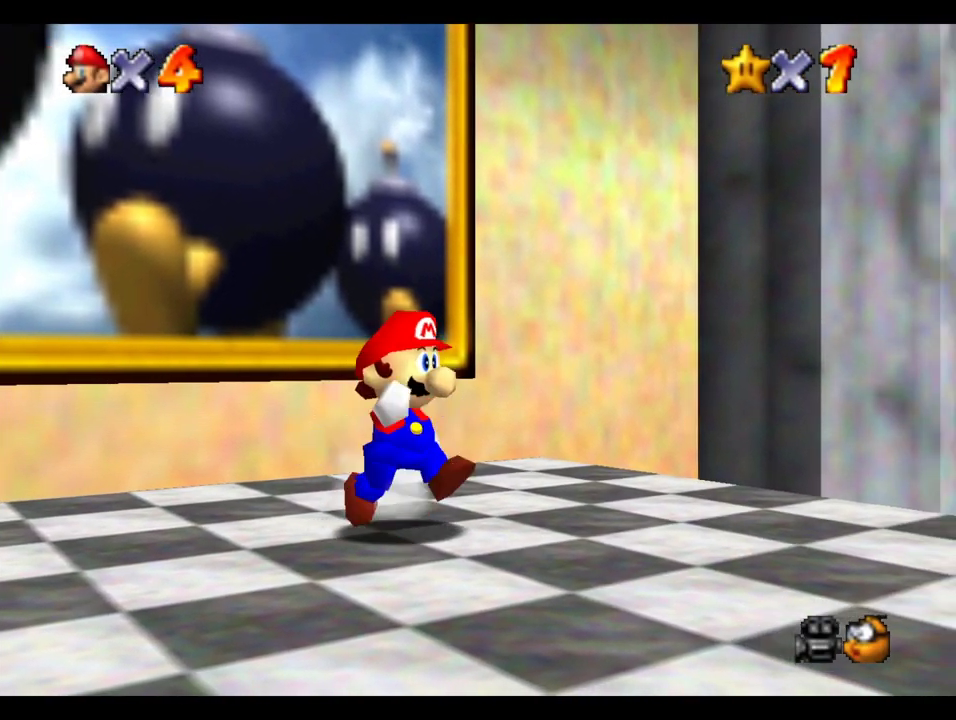
{"buttons": [], "left_stick": "right", "right_stick": "center", "events": [[133, "R1", "down"], [183, "B", "down"], [333, "B", "up"], [350, "R1", "up"], [350, "left_stick", "right"]]}
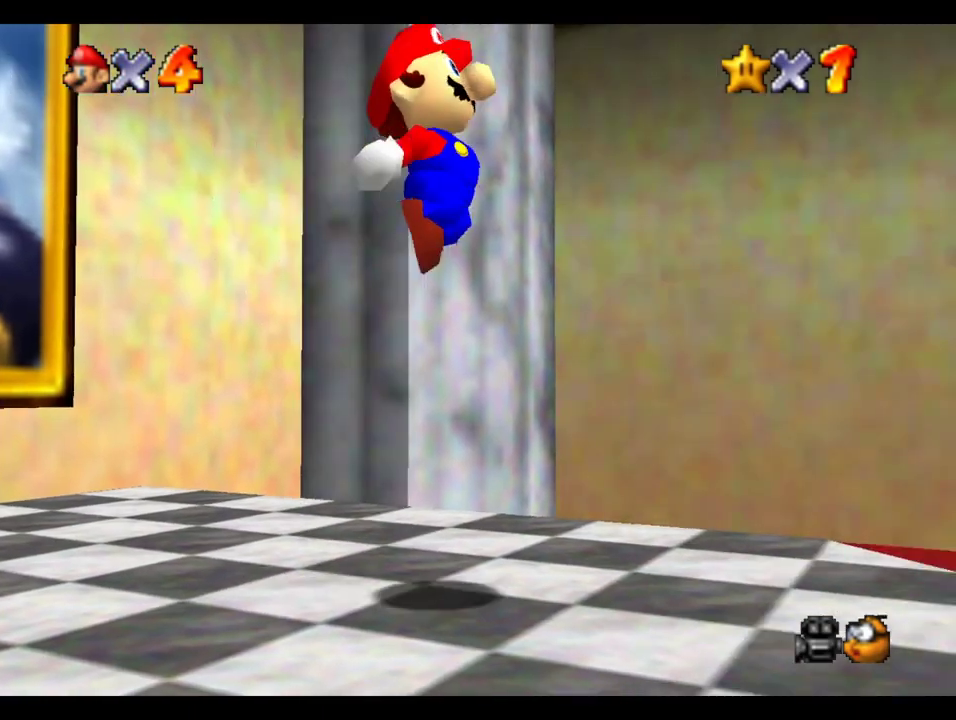
{"buttons": [], "left_stick": "right", "right_stick": "center", "events": []}
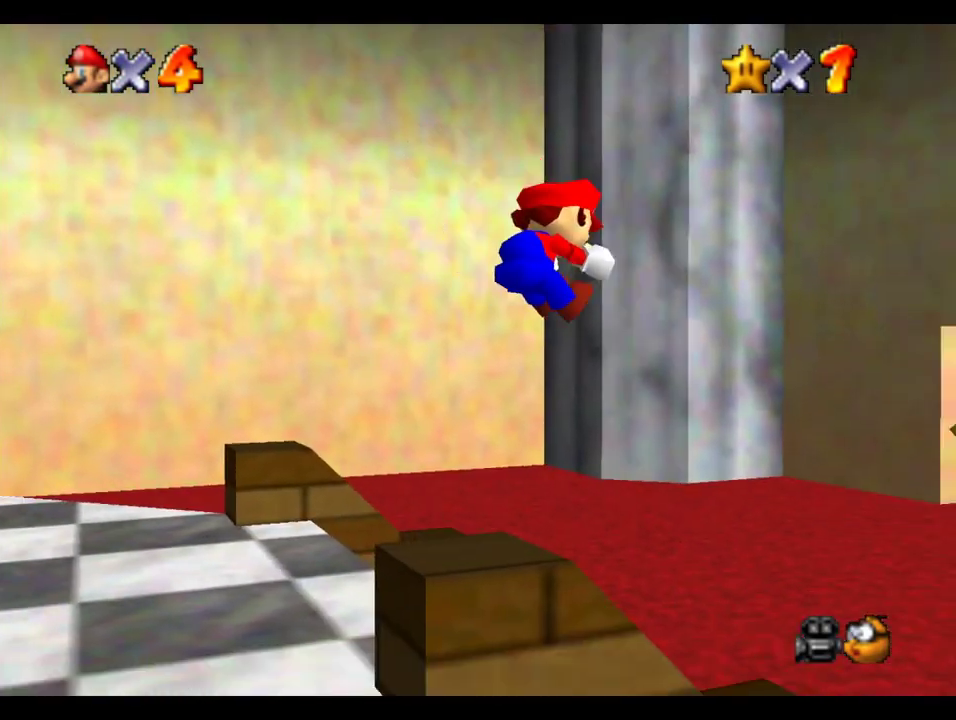
{"buttons": [], "left_stick": "up-right", "right_stick": "center", "events": [[33, "left_stick", "up-right"]]}
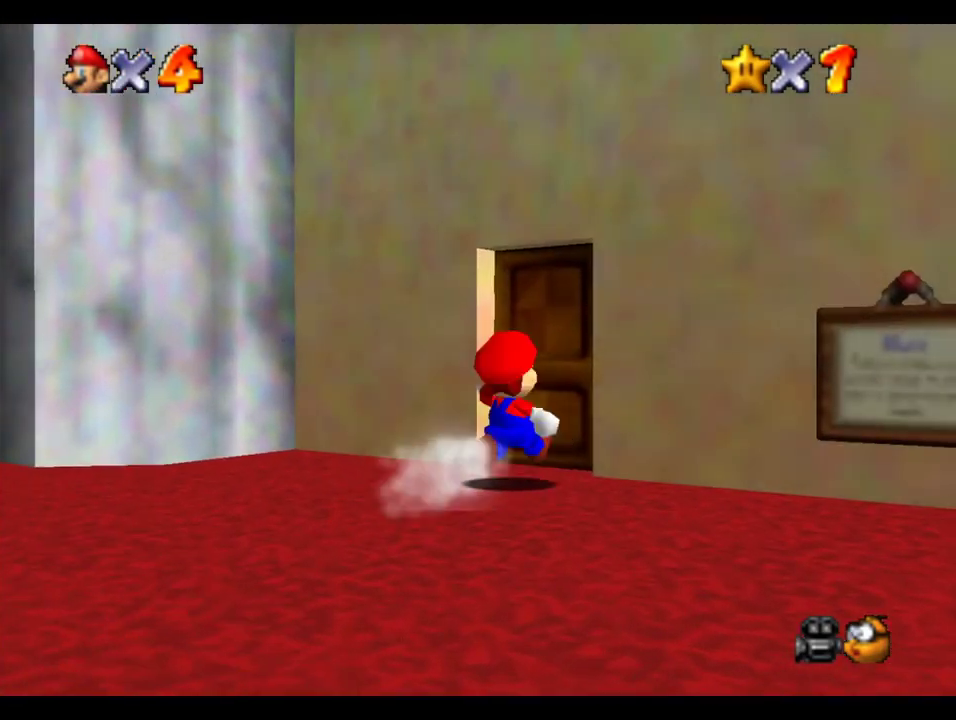
{"buttons": [], "left_stick": "center", "right_stick": "center", "events": [[417, "left_stick", "center"]]}
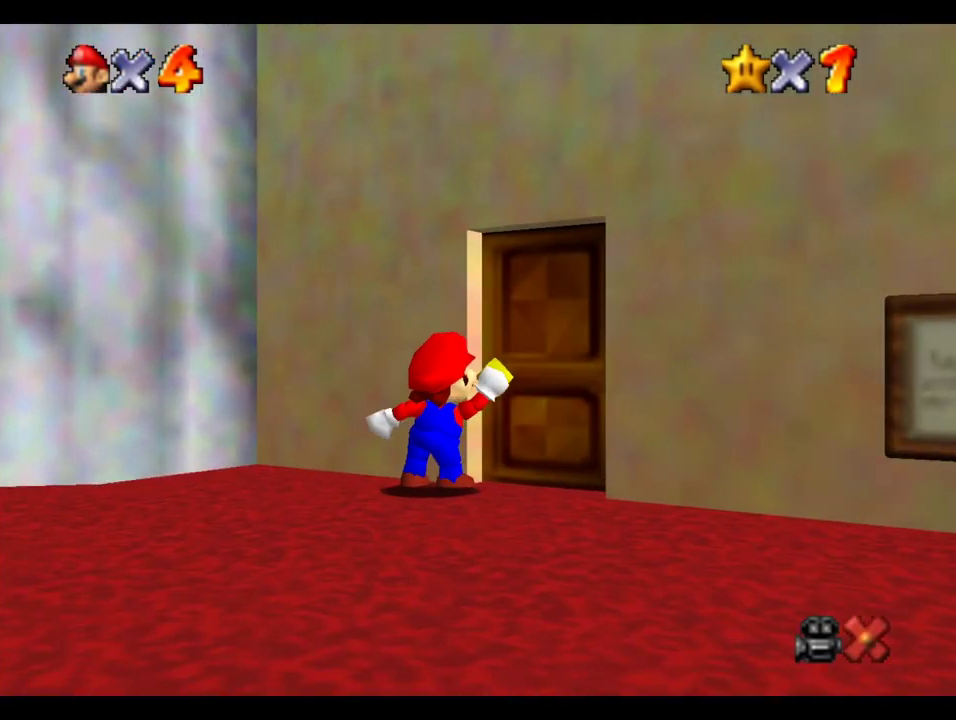
{"buttons": [], "left_stick": "center", "right_stick": "center", "events": []}
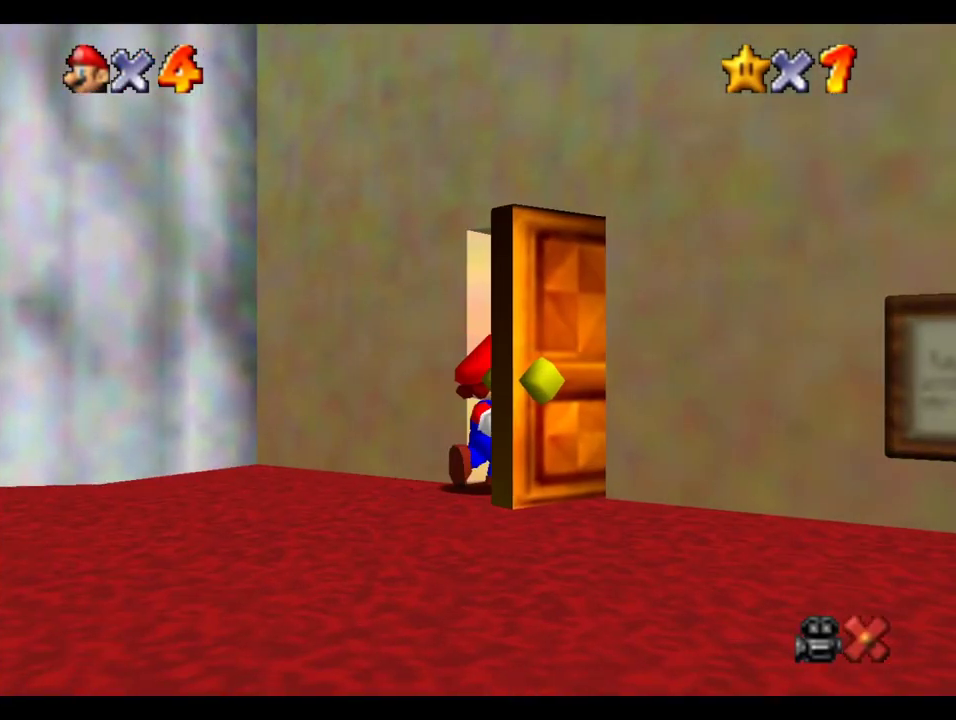
{"buttons": [], "left_stick": "center", "right_stick": "center", "events": []}
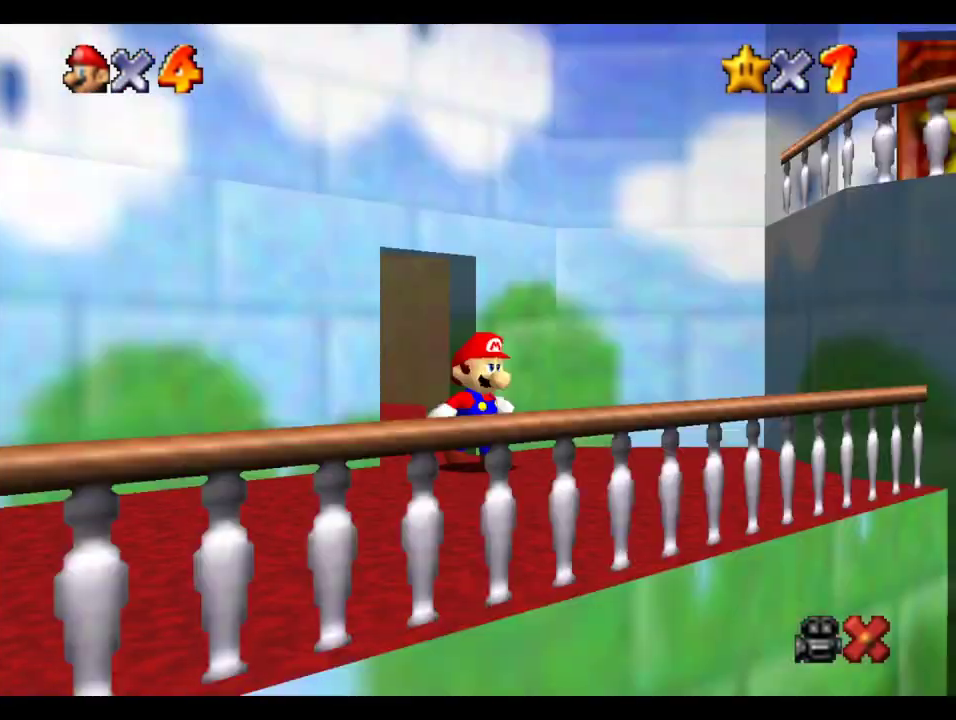
{"buttons": [], "left_stick": "down", "right_stick": "center", "events": [[500, "left_stick", "down"]]}
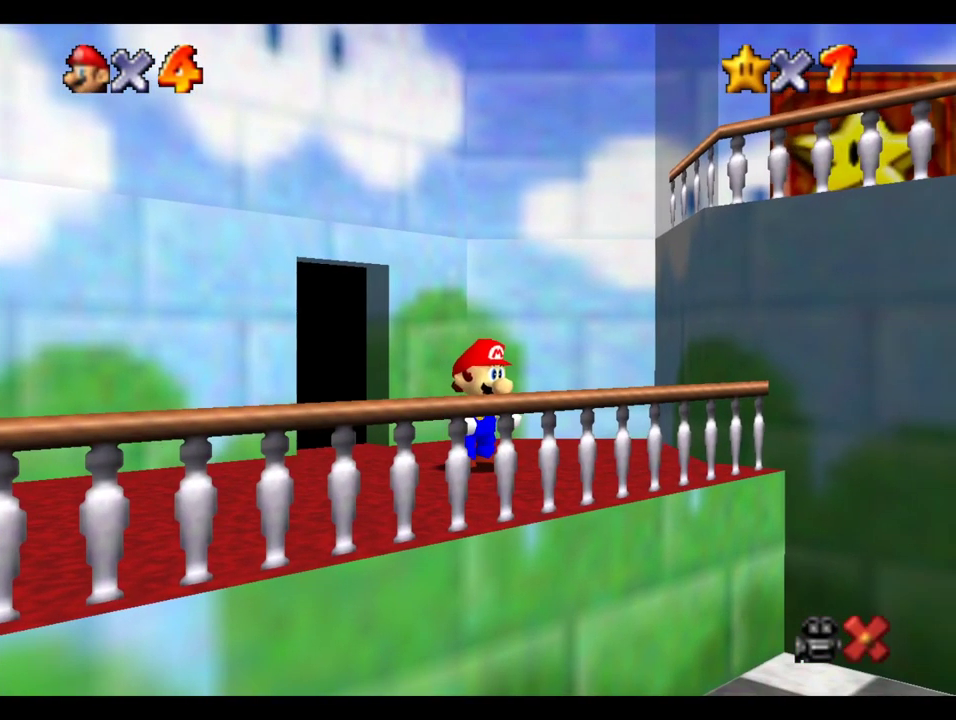
{"buttons": ["B"], "left_stick": "down-right", "right_stick": "center", "events": [[50, "left_stick", "down-right"], [300, "B", "down"]]}
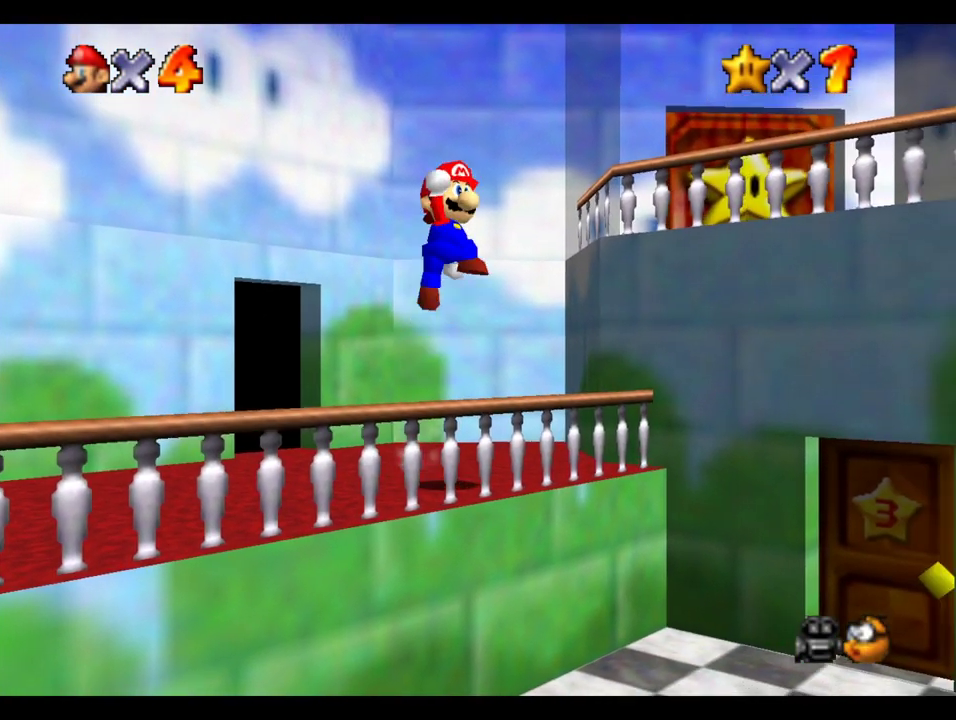
{"buttons": [], "left_stick": "down-right", "right_stick": "center", "events": [[33, "B", "up"]]}
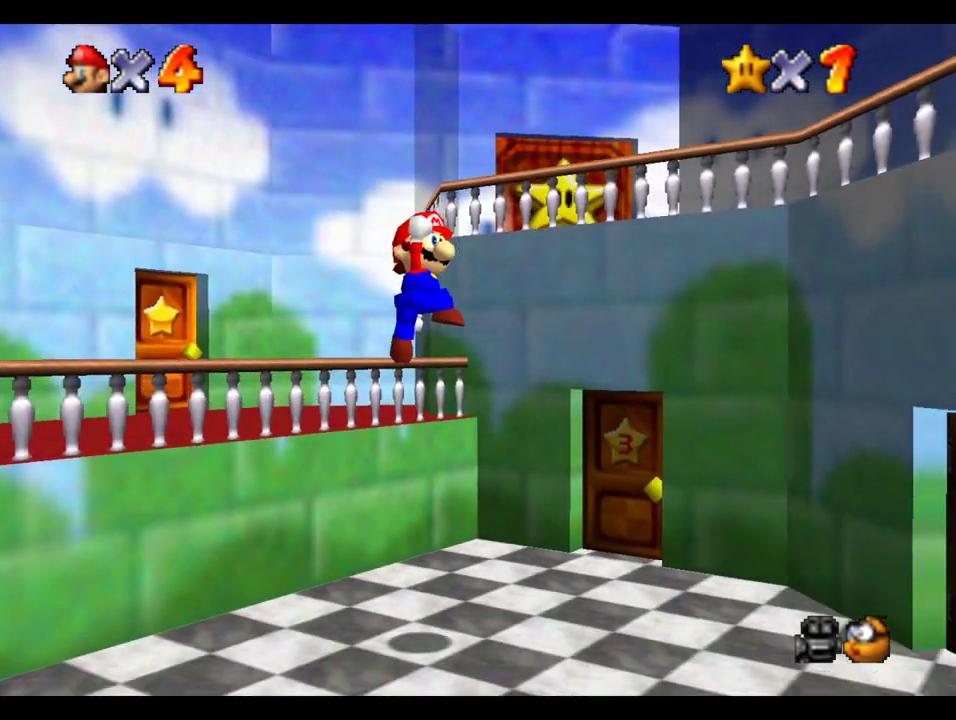
{"buttons": [], "left_stick": "down-right", "right_stick": "center", "events": []}
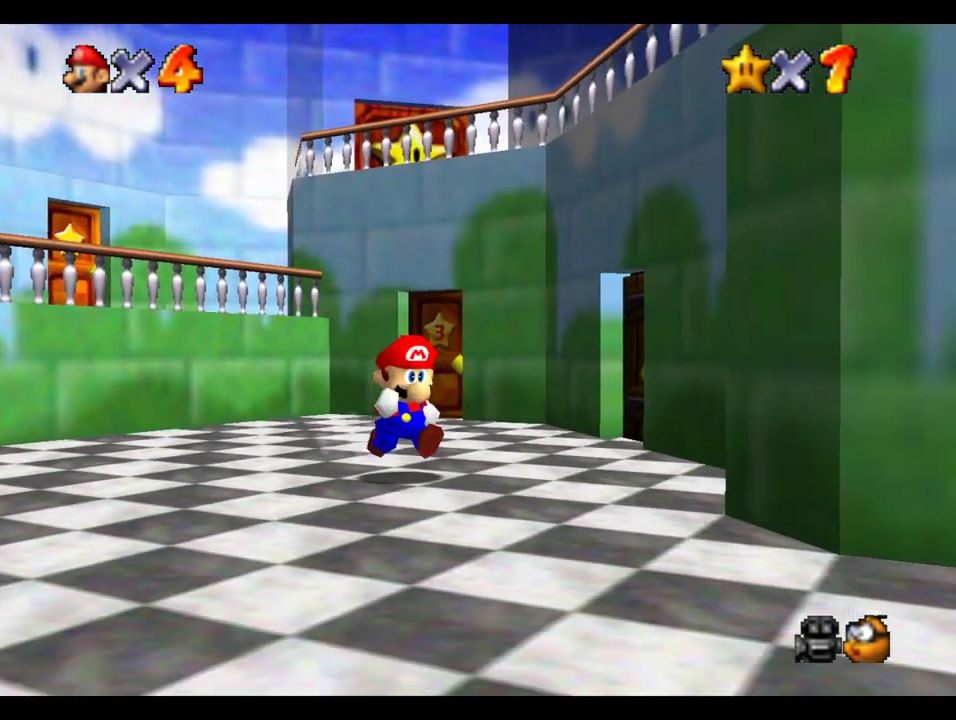
{"buttons": [], "left_stick": "down", "right_stick": "center", "events": [[250, "left_stick", "down"]]}
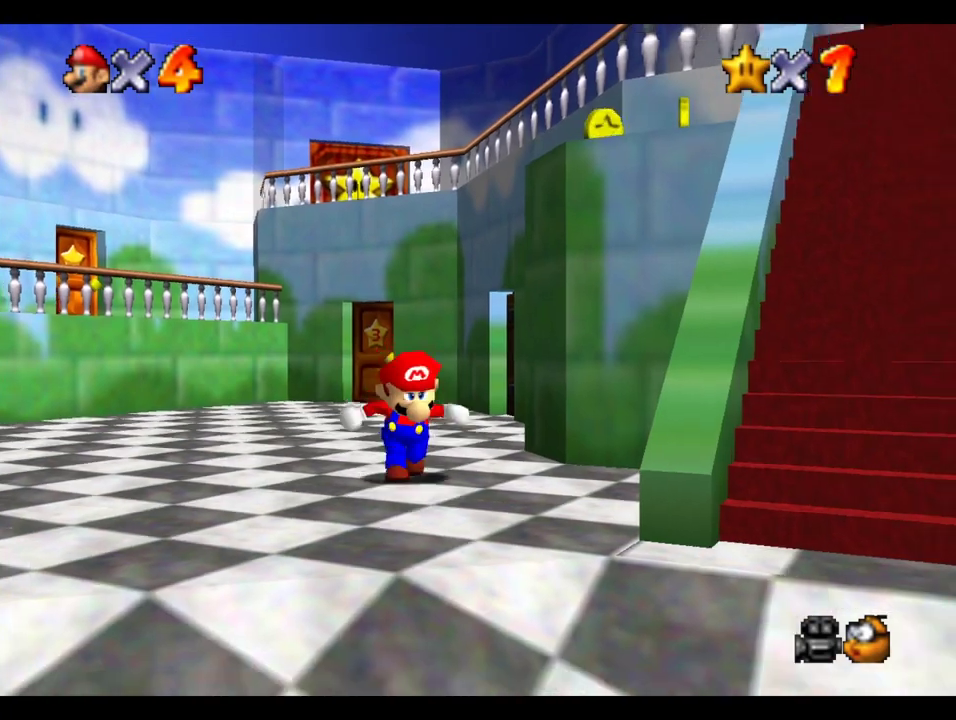
{"buttons": [], "left_stick": "down", "right_stick": "center", "events": []}
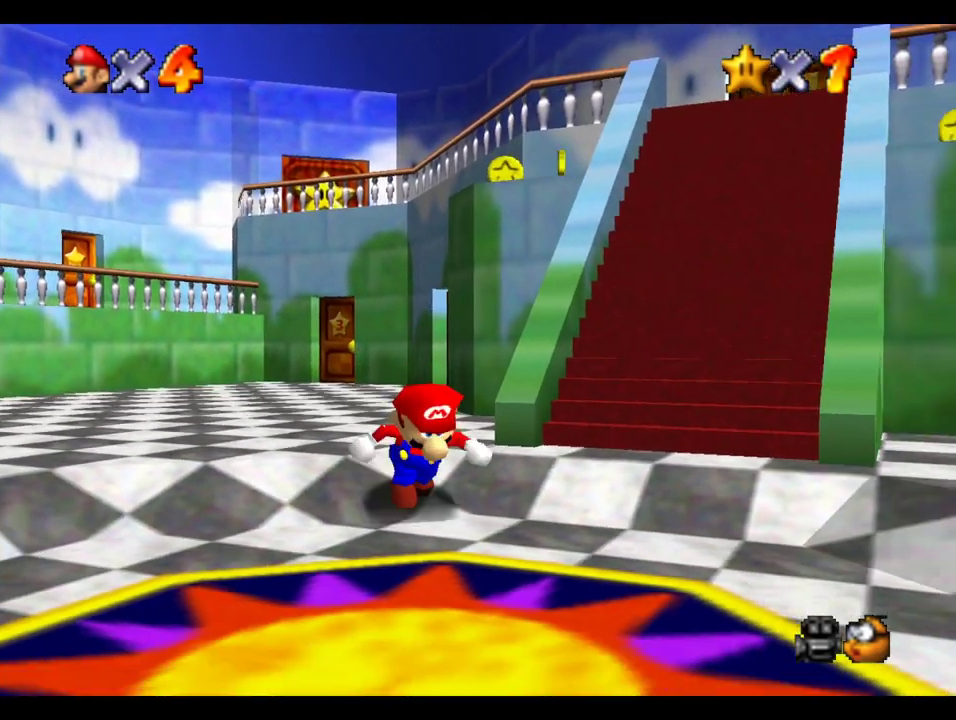
{"buttons": ["B", "R1"], "left_stick": "up-right", "right_stick": "center"}
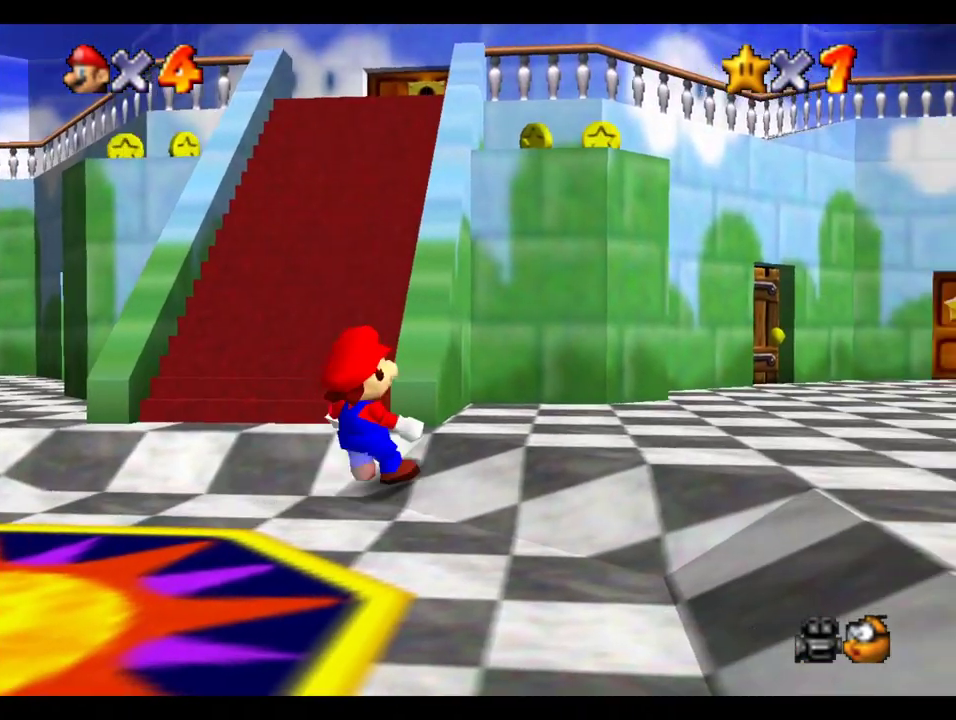
{"buttons": [], "left_stick": "up-right", "right_stick": "center", "events": [[133, "B", "up"], [167, "R1", "up"]]}
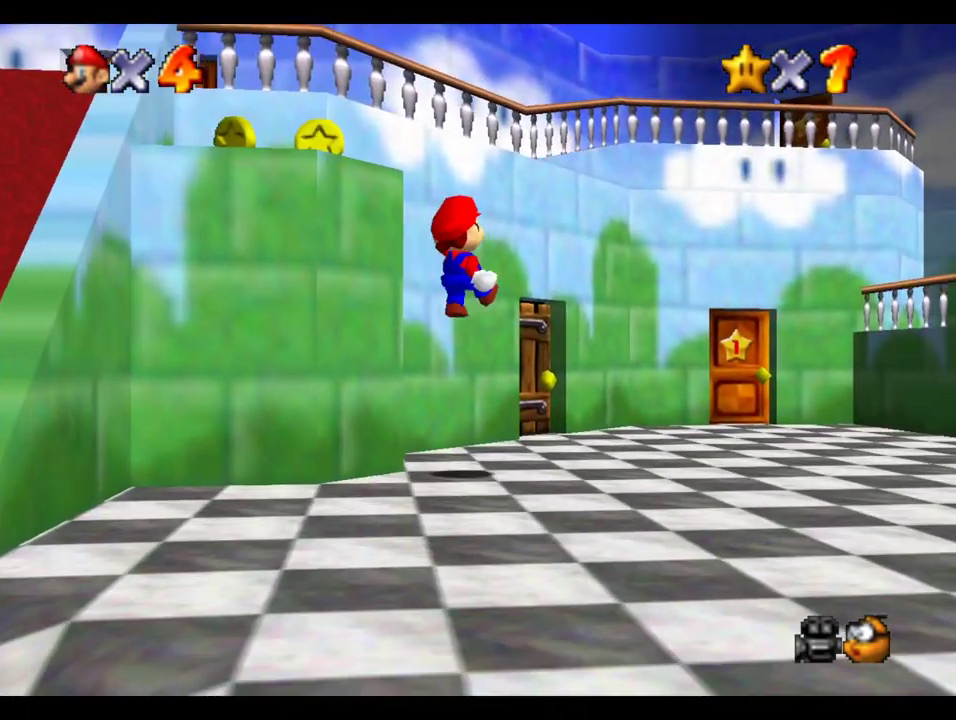
{"buttons": [], "left_stick": "right", "right_stick": "center", "events": [[317, "left_stick", "right"]]}
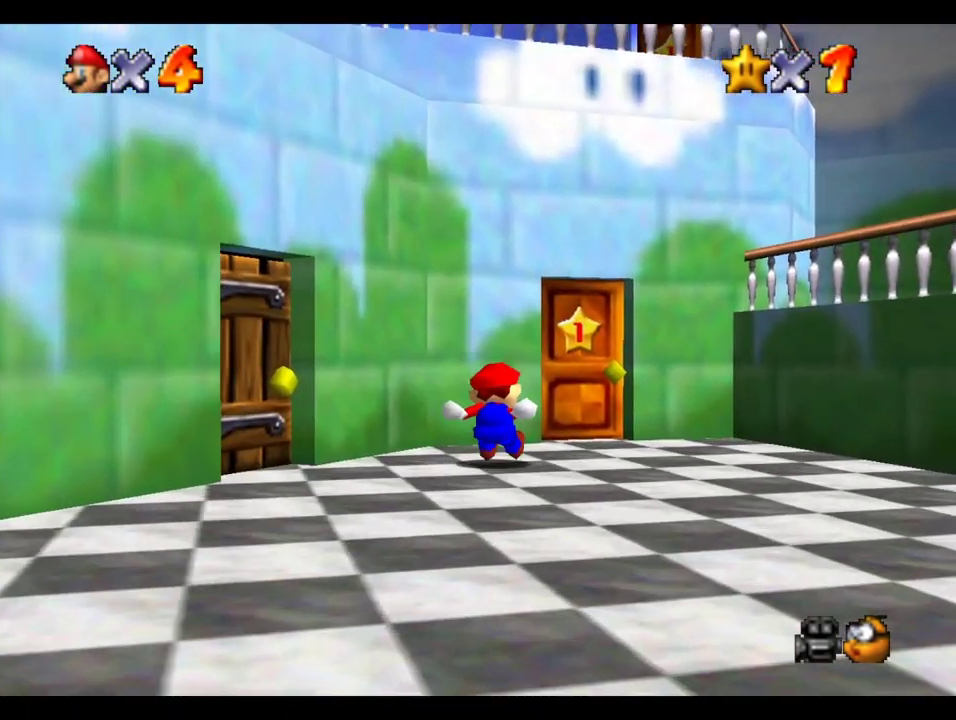
{"buttons": [], "left_stick": "up", "right_stick": "center", "events": [[17, "left_stick", "up-right"], [133, "left_stick", "up"]]}
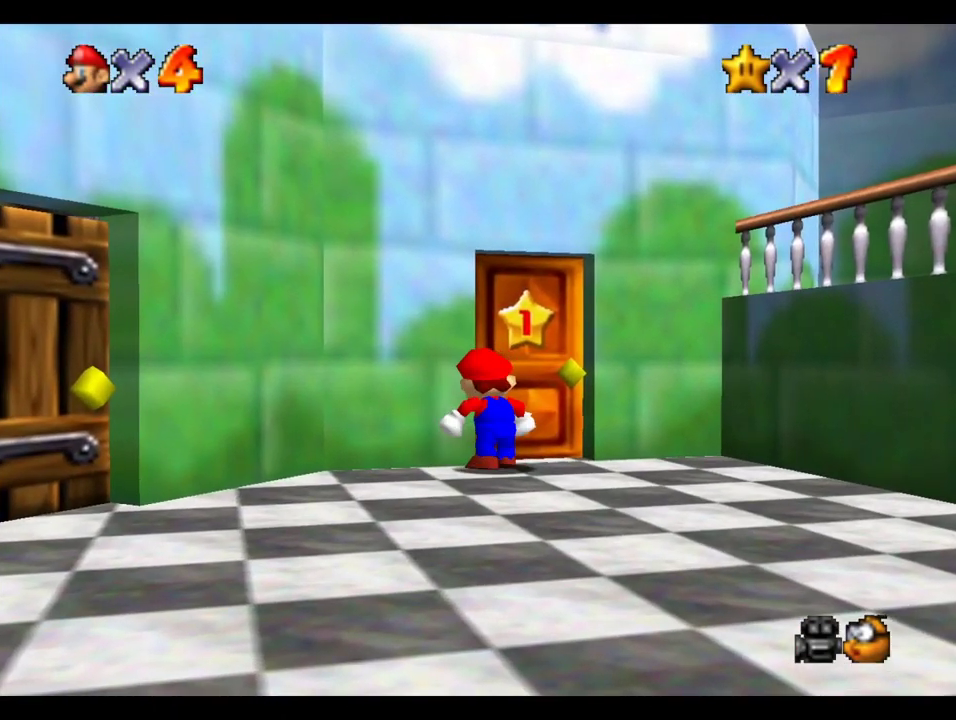
{"buttons": [], "left_stick": "center", "right_stick": "center", "events": [[383, "left_stick", "center"]]}